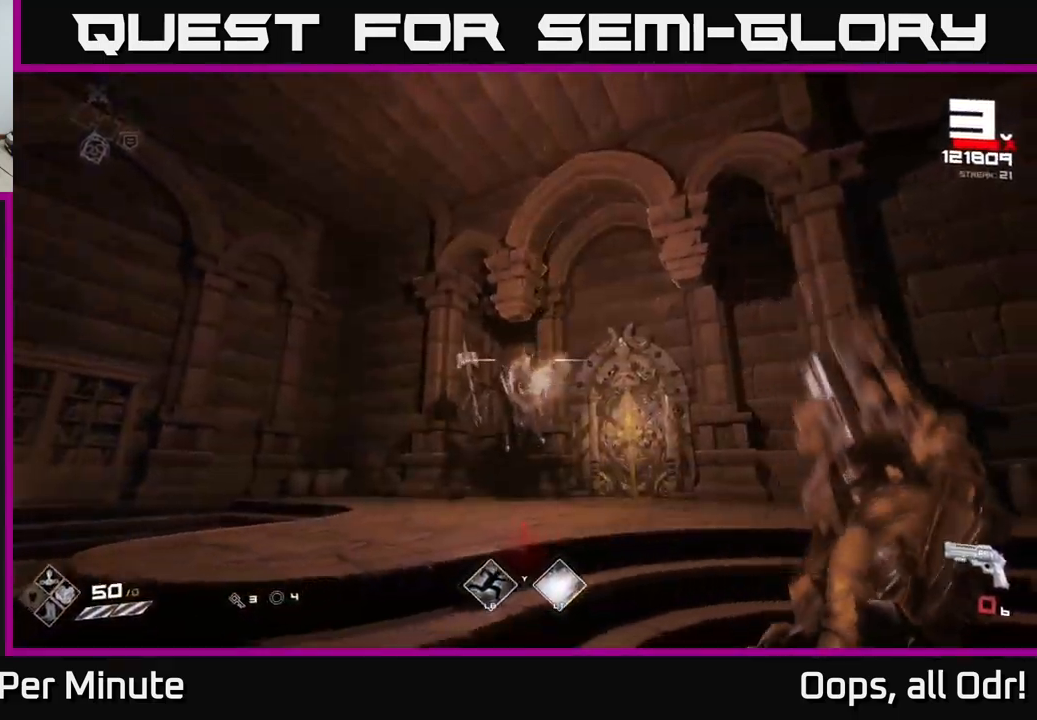
Gameplay with a controller (Xbox layout); each line is a JSON object with the inputs held at the frame after it. "events" lists button and stick changes between this image and that frame as [ms after this image, input, new state], when the widget could be followed in between.
{"buttons": ["R1"], "left_stick": "up", "right_stick": "center", "events": [[83, "left_stick", "right"], [133, "R1", "down"], [133, "left_stick", "up"], [233, "R1", "up"], [300, "left_stick", "up-left"], [317, "R1", "down"], [417, "R1", "up"], [467, "left_stick", "up"], [483, "R1", "down"]]}
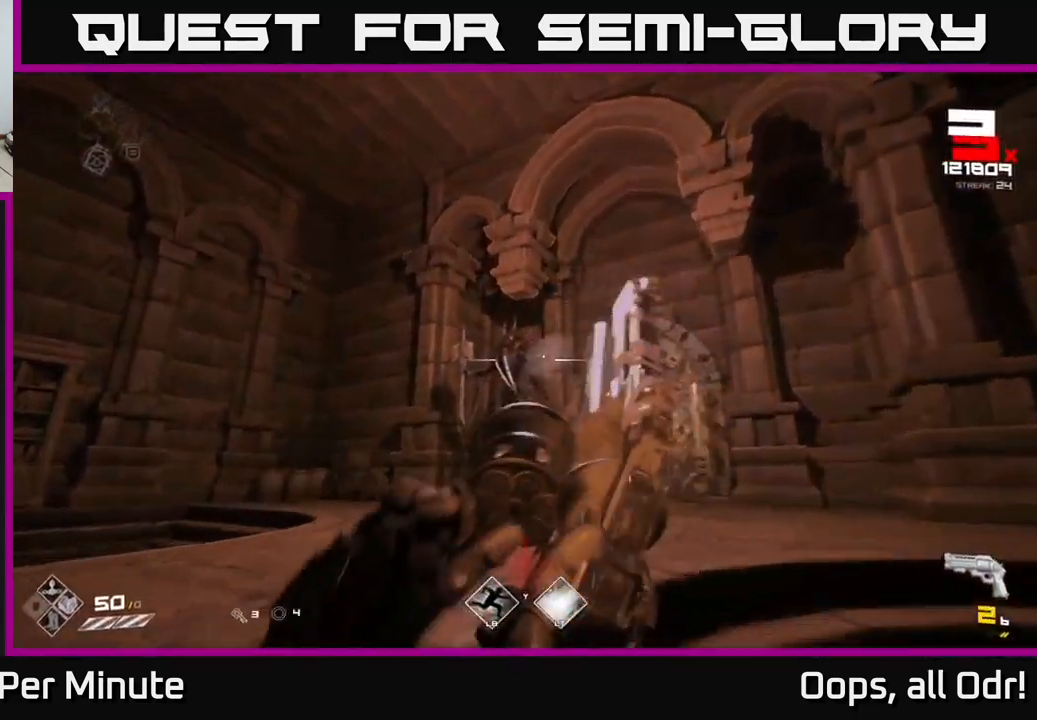
{"buttons": [], "left_stick": "center", "right_stick": "center", "events": [[50, "R1", "up"], [117, "R1", "down"], [183, "R1", "up"], [250, "R1", "down"], [300, "left_stick", "center"], [350, "R1", "up"], [400, "R1", "down"], [483, "R1", "up"]]}
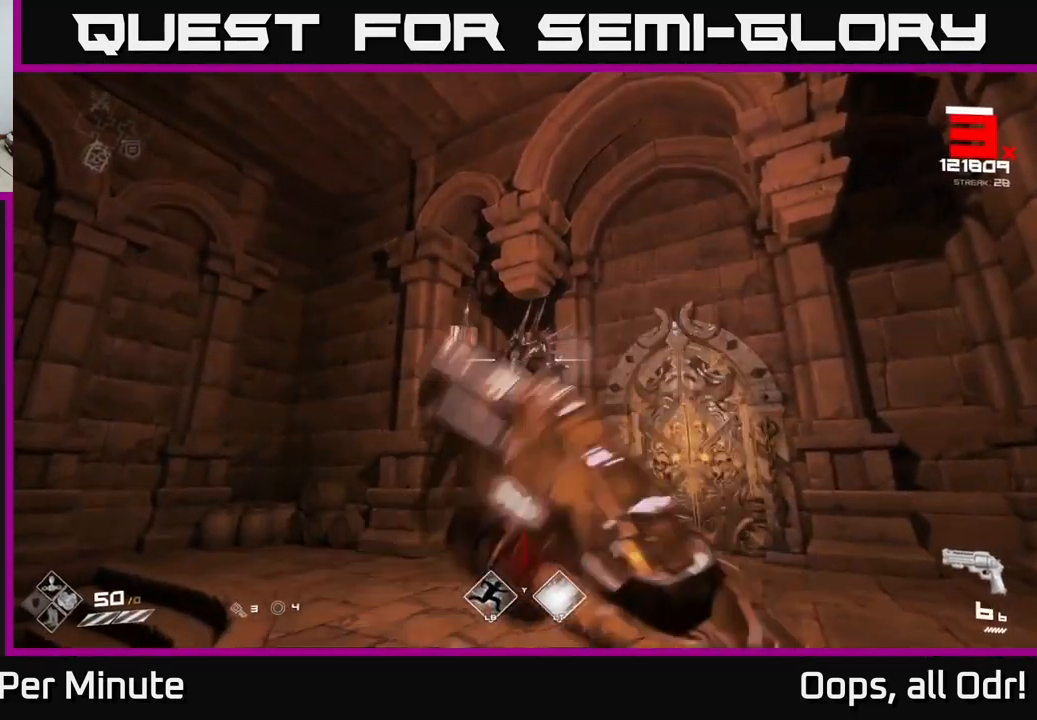
{"buttons": ["R2"], "left_stick": "center", "right_stick": "center", "events": [[17, "R1", "down"], [117, "R1", "up"], [267, "R2", "down"], [350, "R2", "up"], [433, "R2", "down"]]}
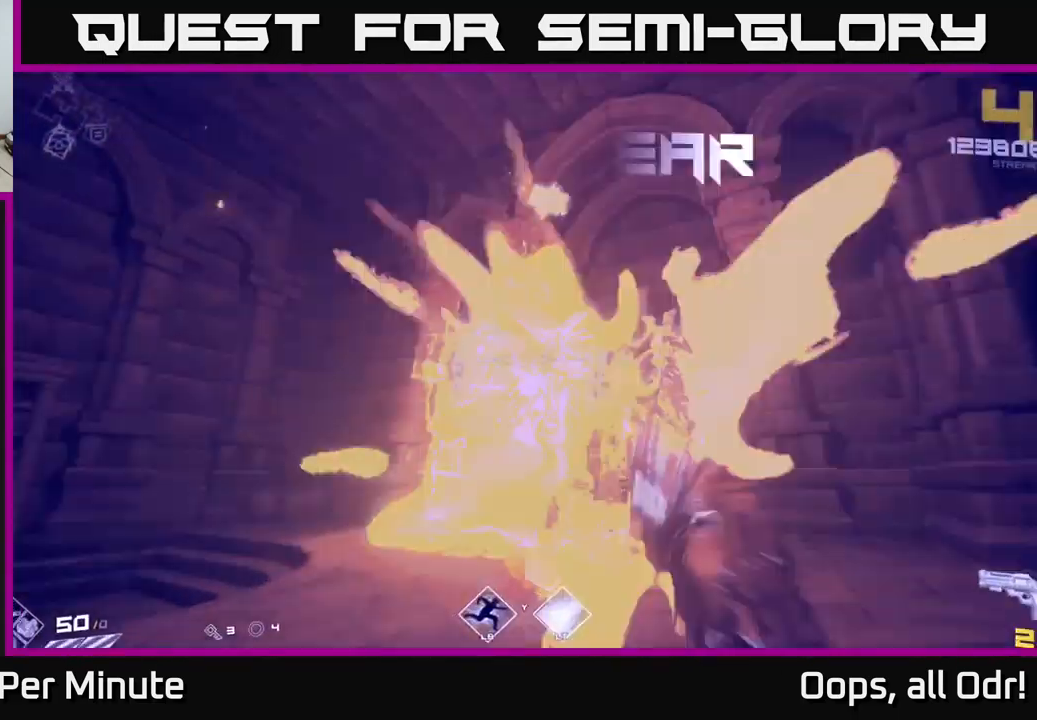
{"buttons": [], "left_stick": "up", "right_stick": "center", "events": [[33, "R2", "up"], [250, "R1", "down"], [250, "left_stick", "left"], [333, "R1", "up"], [467, "left_stick", "up"]]}
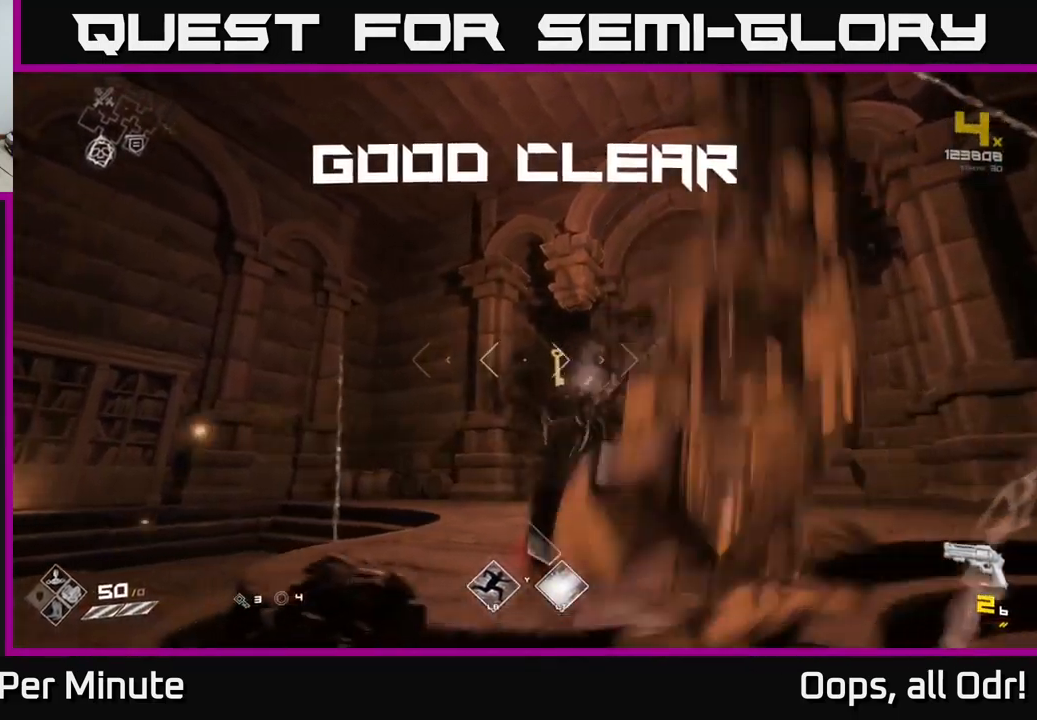
{"buttons": ["R1"], "left_stick": "up-left", "right_stick": "center", "events": [[67, "right_stick", "down-right"], [83, "R1", "down"], [183, "R1", "up"], [183, "right_stick", "center"], [417, "left_stick", "up-left"], [450, "R1", "down"]]}
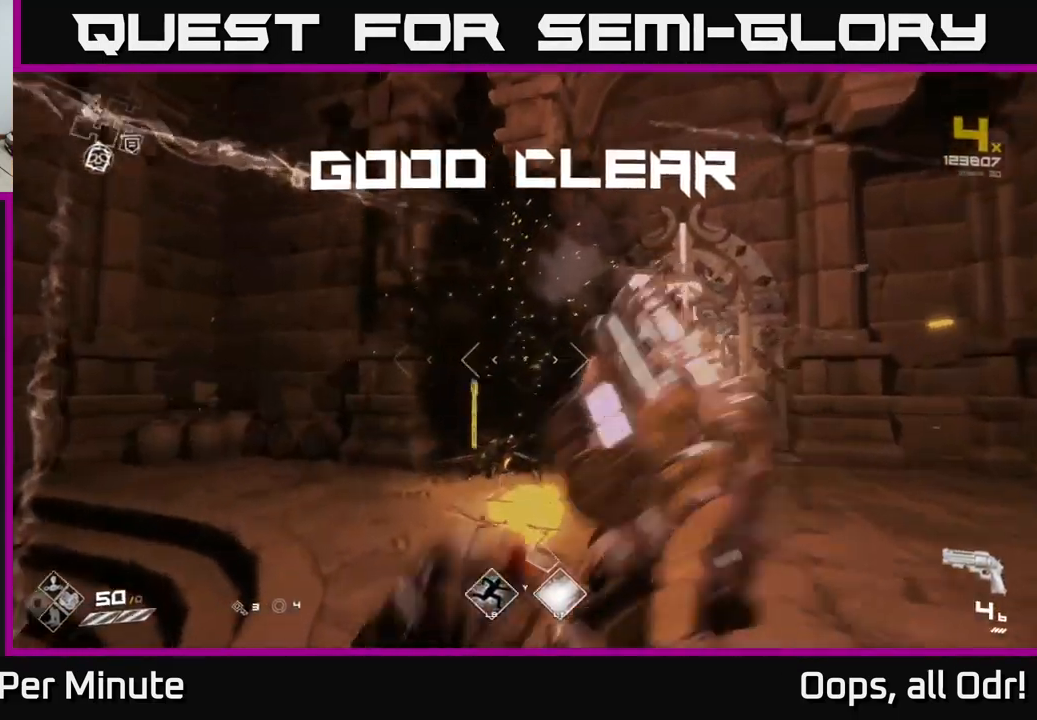
{"buttons": [], "left_stick": "up", "right_stick": "center", "events": [[33, "left_stick", "up"], [100, "R1", "up"], [250, "R1", "down"], [417, "R1", "up"]]}
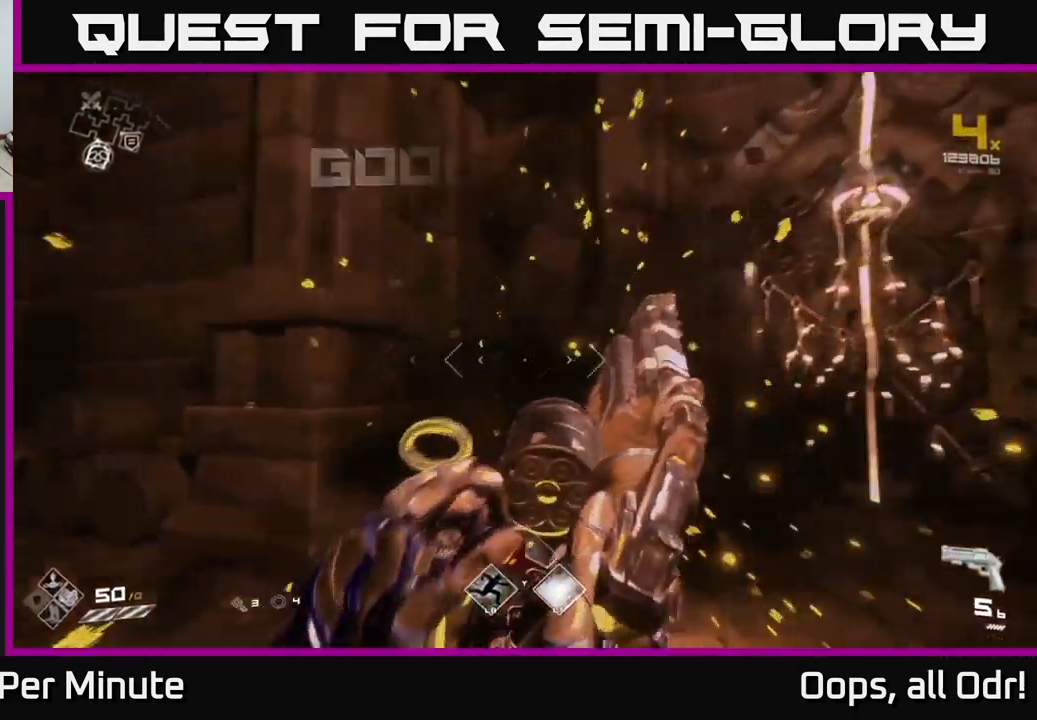
{"buttons": ["R1"], "left_stick": "down-right", "right_stick": "right", "events": [[50, "R1", "down"], [67, "right_stick", "right"], [233, "left_stick", "left"], [267, "R1", "up"], [317, "left_stick", "down"], [383, "left_stick", "down-right"], [483, "R1", "down"]]}
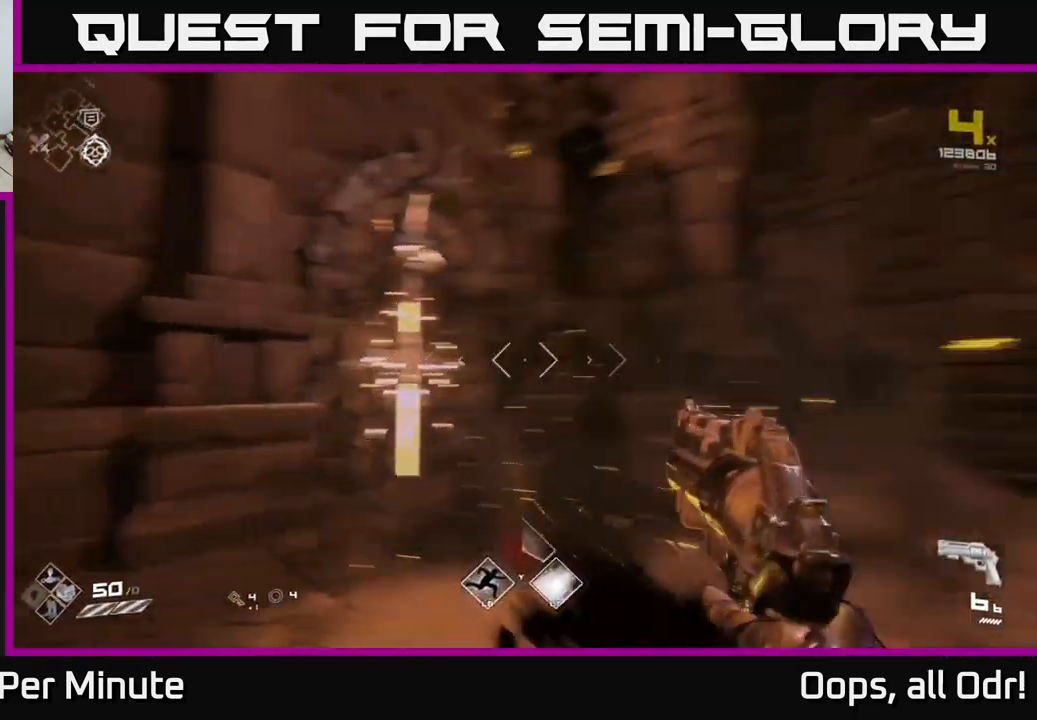
{"buttons": [], "left_stick": "up", "right_stick": "center", "events": [[67, "left_stick", "right"], [183, "R1", "up"], [183, "left_stick", "up-right"], [333, "left_stick", "up"], [500, "right_stick", "center"]]}
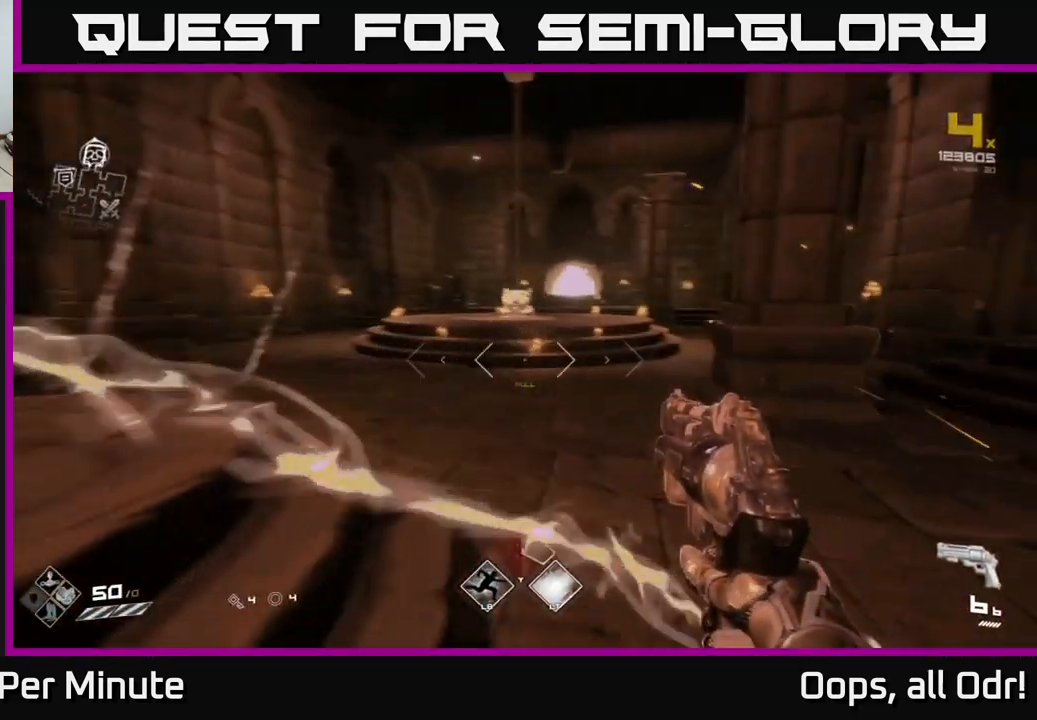
{"buttons": [], "left_stick": "up", "right_stick": "center", "events": [[67, "left_stick", "up-left"], [250, "left_stick", "up"]]}
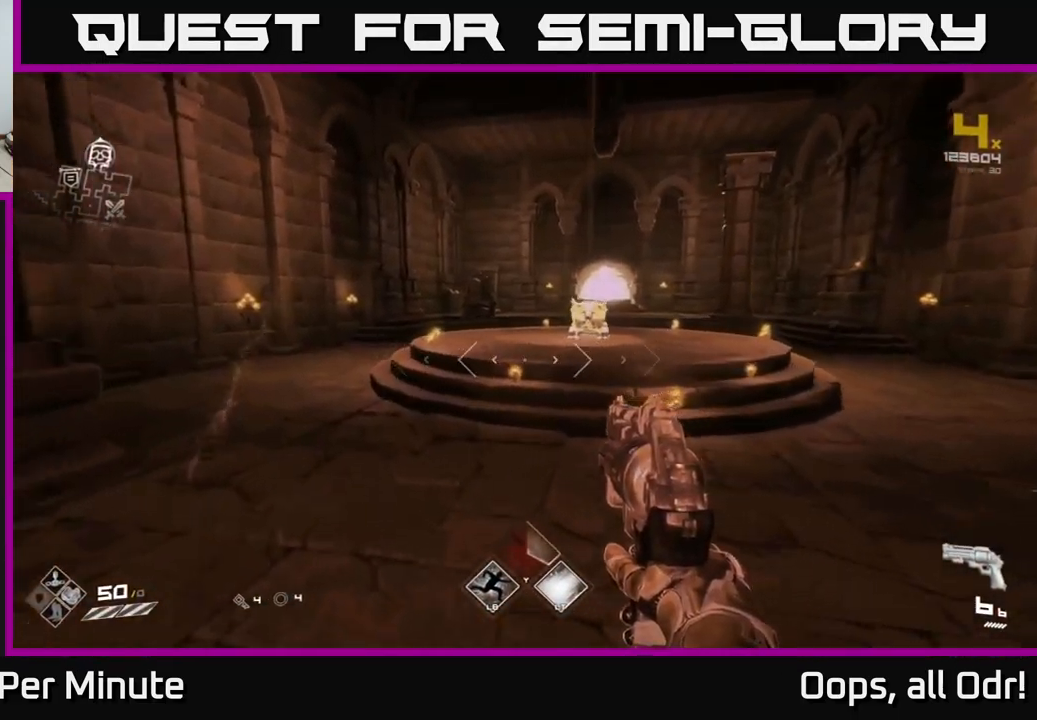
{"buttons": [], "left_stick": "up", "right_stick": "center", "events": [[100, "left_stick", "up-right"], [317, "left_stick", "up"]]}
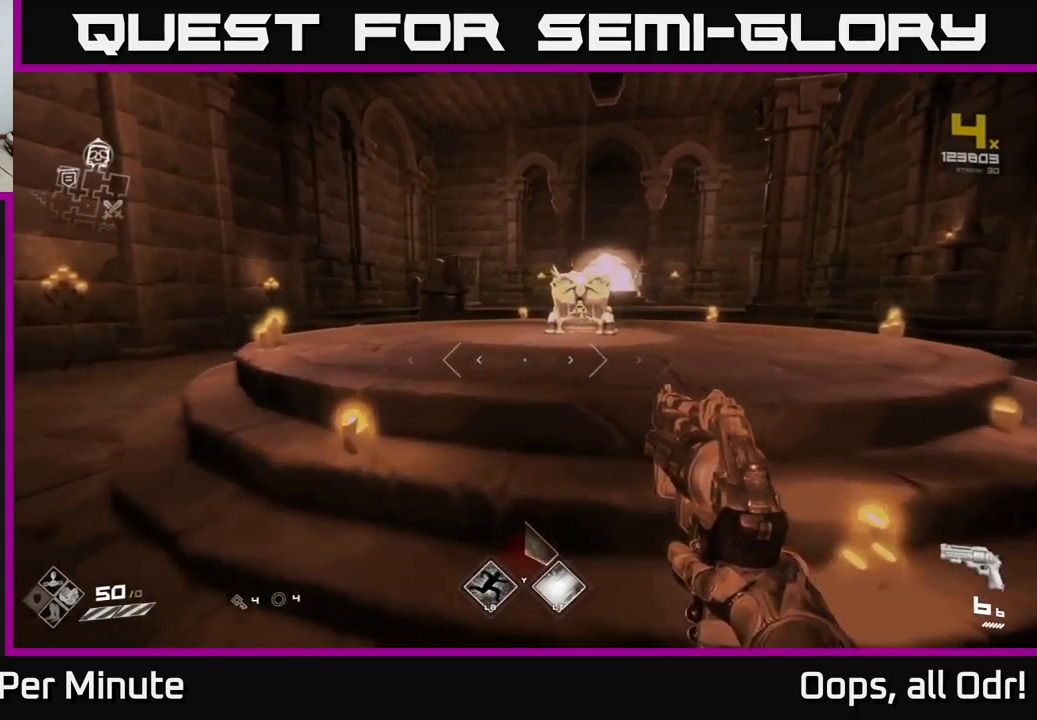
{"buttons": [], "left_stick": "up", "right_stick": "down", "events": [[500, "right_stick", "down"]]}
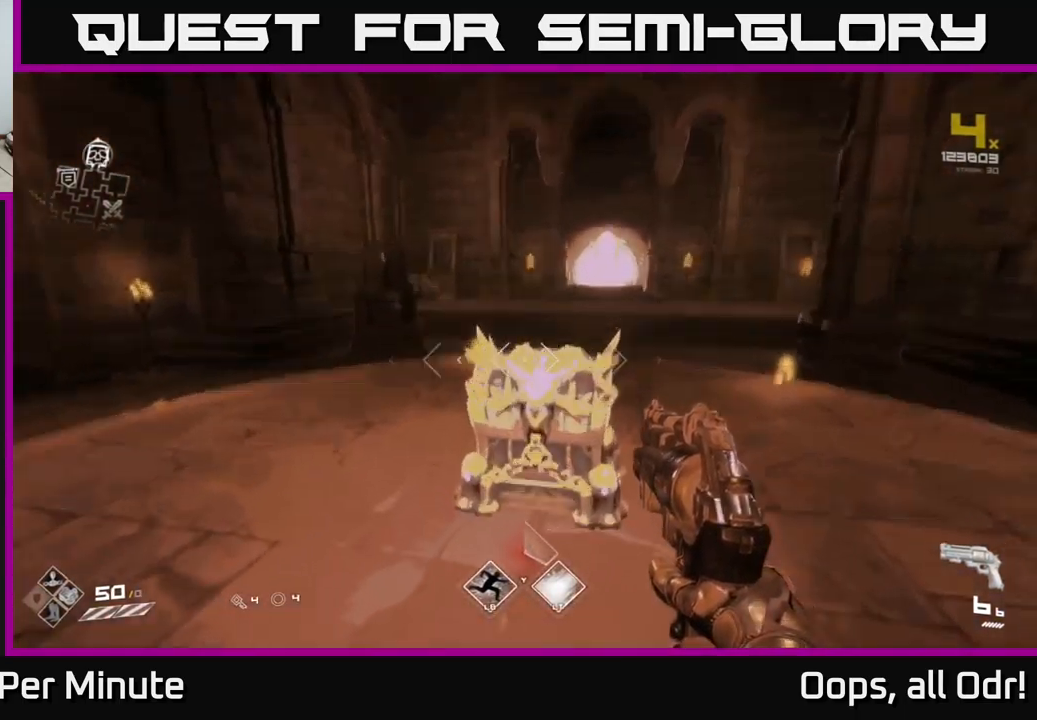
{"buttons": [], "left_stick": "down", "right_stick": "center", "events": [[184, "right_stick", "center"], [234, "left_stick", "center"], [267, "X", "down"], [434, "X", "up"], [500, "left_stick", "down"]]}
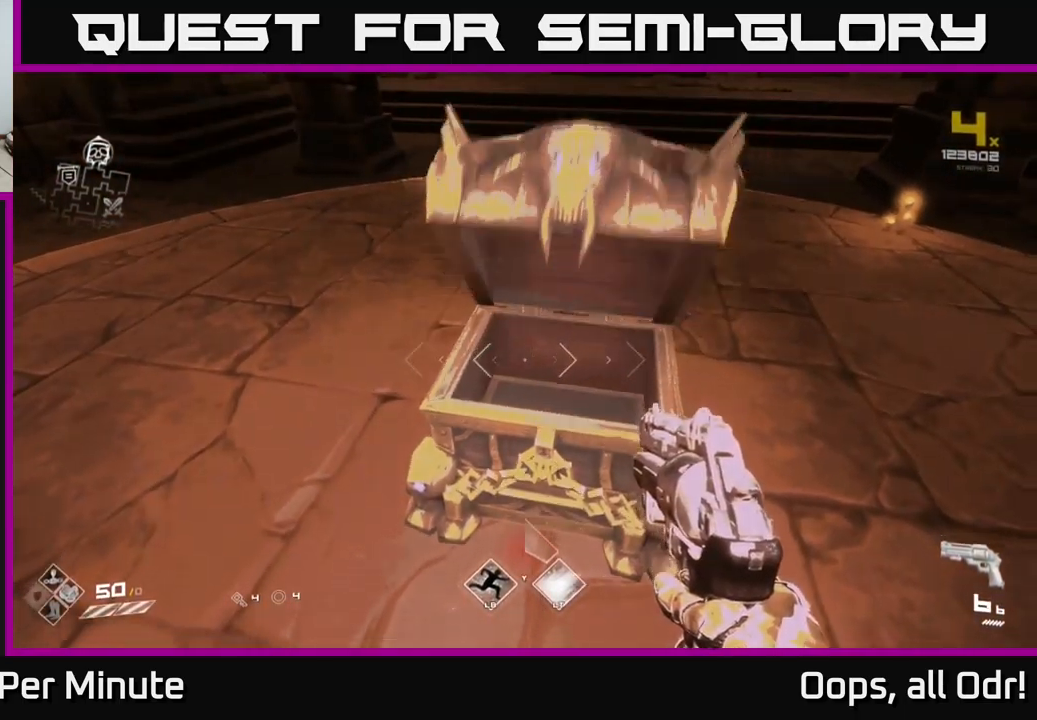
{"buttons": [], "left_stick": "up", "right_stick": "center", "events": [[134, "left_stick", "center"], [434, "left_stick", "up"]]}
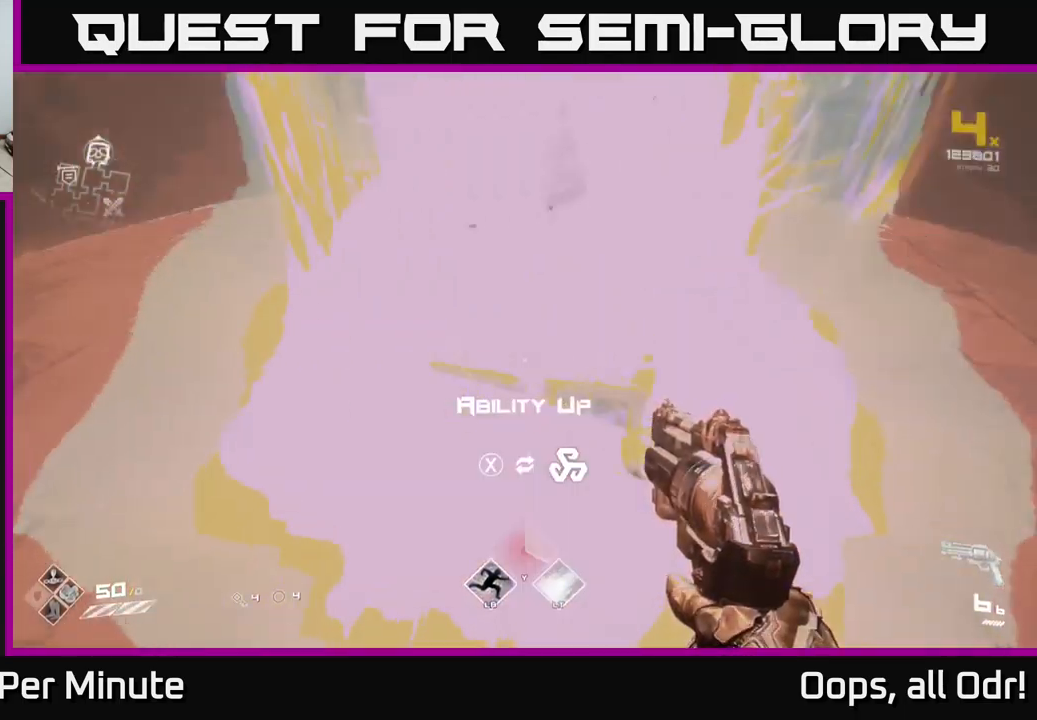
{"buttons": [], "left_stick": "center", "right_stick": "left", "events": [[100, "left_stick", "center"], [200, "X", "down"], [317, "X", "up"], [484, "right_stick", "left"]]}
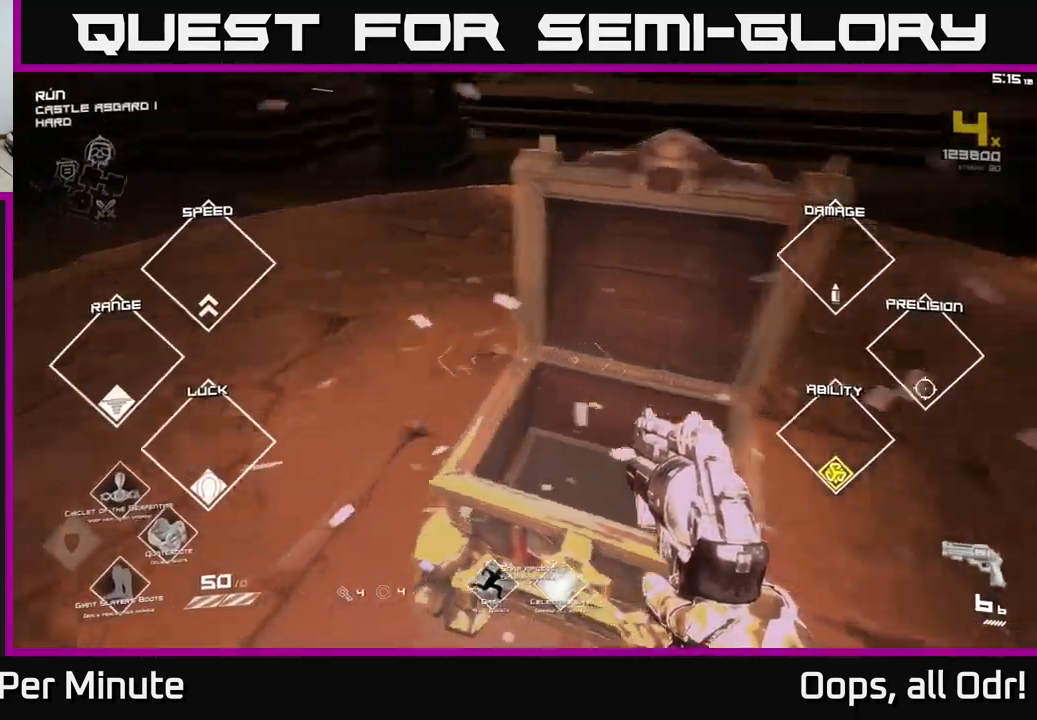
{"buttons": [], "left_stick": "right", "right_stick": "left", "events": [[134, "left_stick", "down-right"], [267, "left_stick", "down"], [450, "left_stick", "right"]]}
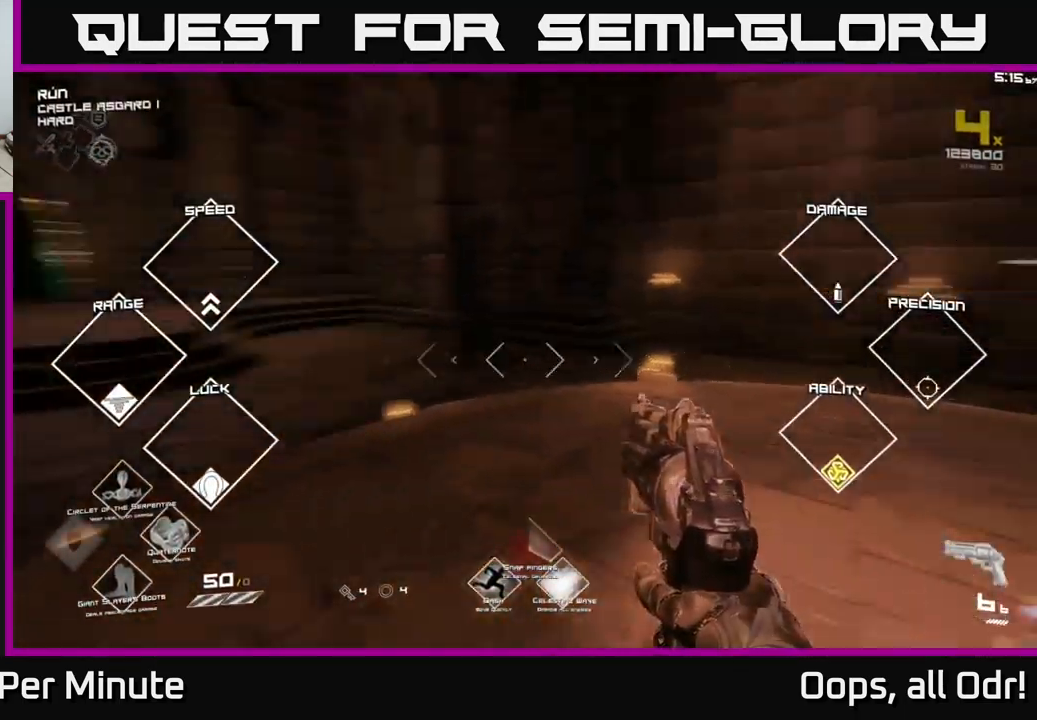
{"buttons": [], "left_stick": "up-left", "right_stick": "center", "events": [[34, "left_stick", "up-right"], [234, "right_stick", "center"], [400, "left_stick", "up-left"]]}
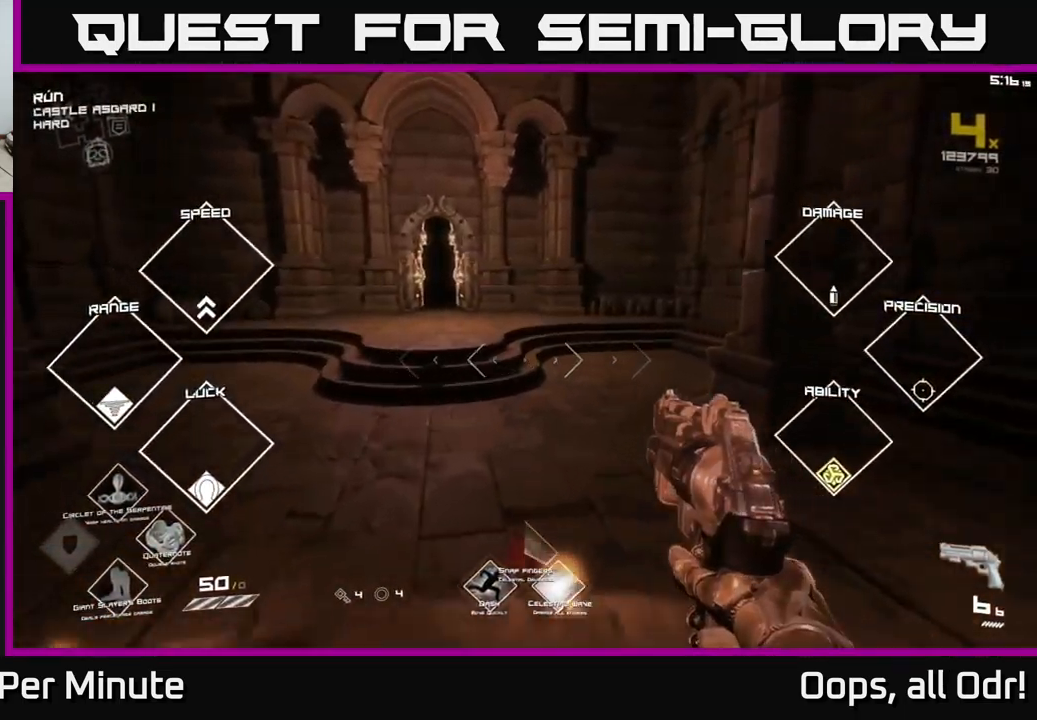
{"buttons": [], "left_stick": "up", "right_stick": "center", "events": [[67, "left_stick", "up"]]}
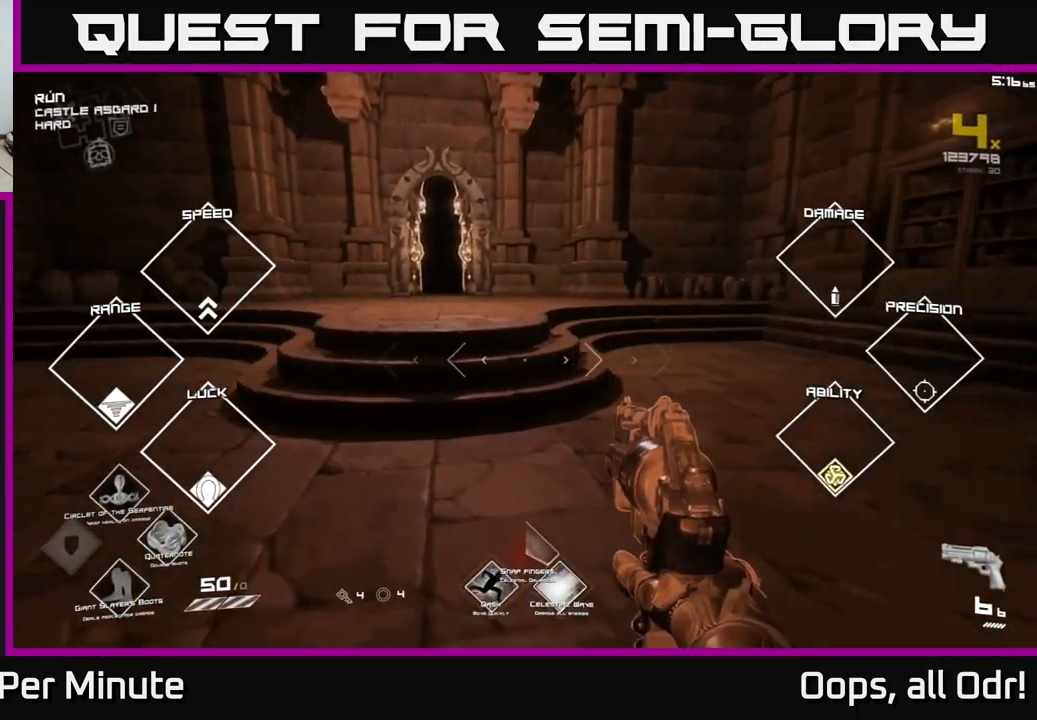
{"buttons": [], "left_stick": "up", "right_stick": "center", "events": [[34, "left_stick", "left"], [400, "left_stick", "up"]]}
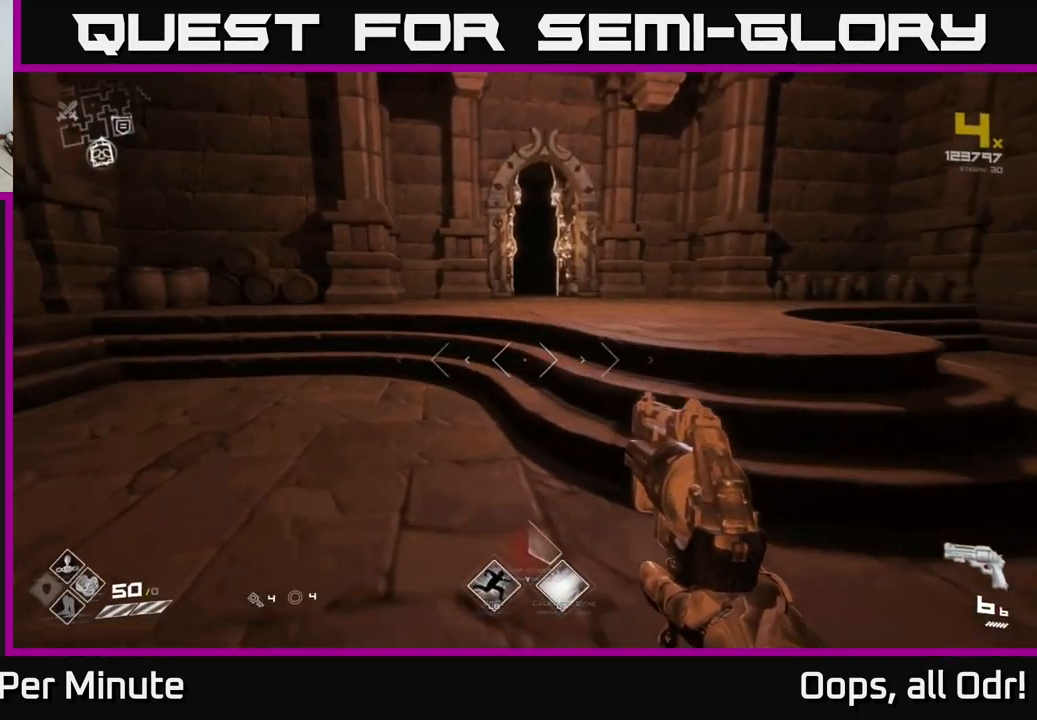
{"buttons": [], "left_stick": "right", "right_stick": "right", "events": [[234, "left_stick", "up-right"], [434, "left_stick", "right"], [484, "right_stick", "right"]]}
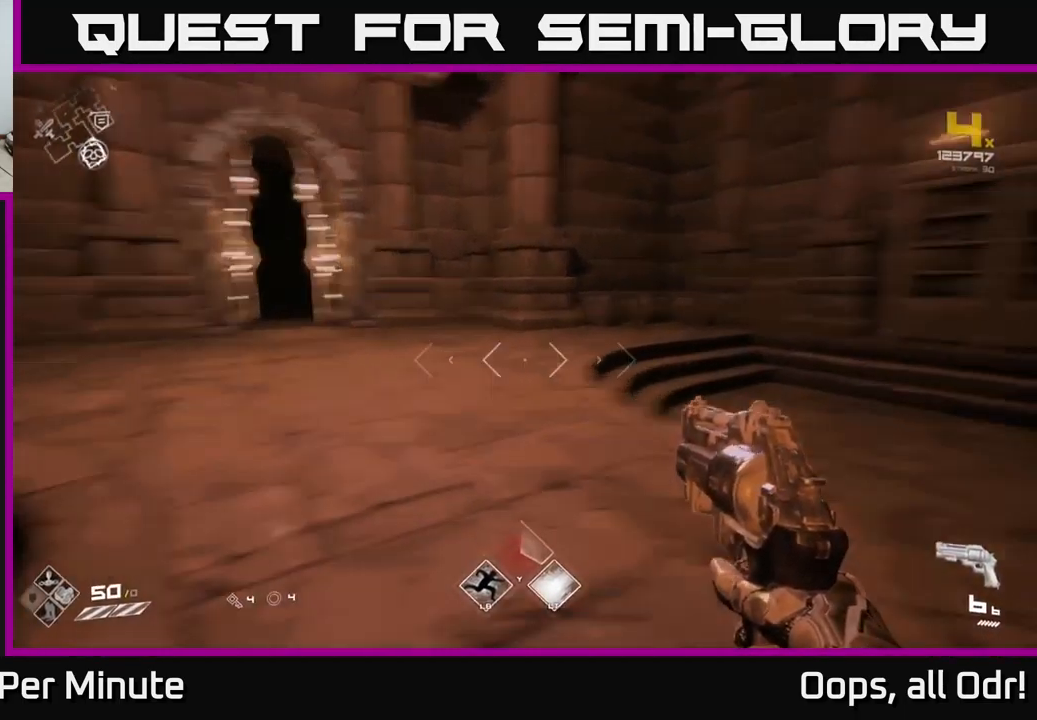
{"buttons": [], "left_stick": "up-right", "right_stick": "right", "events": [[50, "left_stick", "down"], [251, "left_stick", "center"], [417, "left_stick", "right"], [467, "left_stick", "up-right"]]}
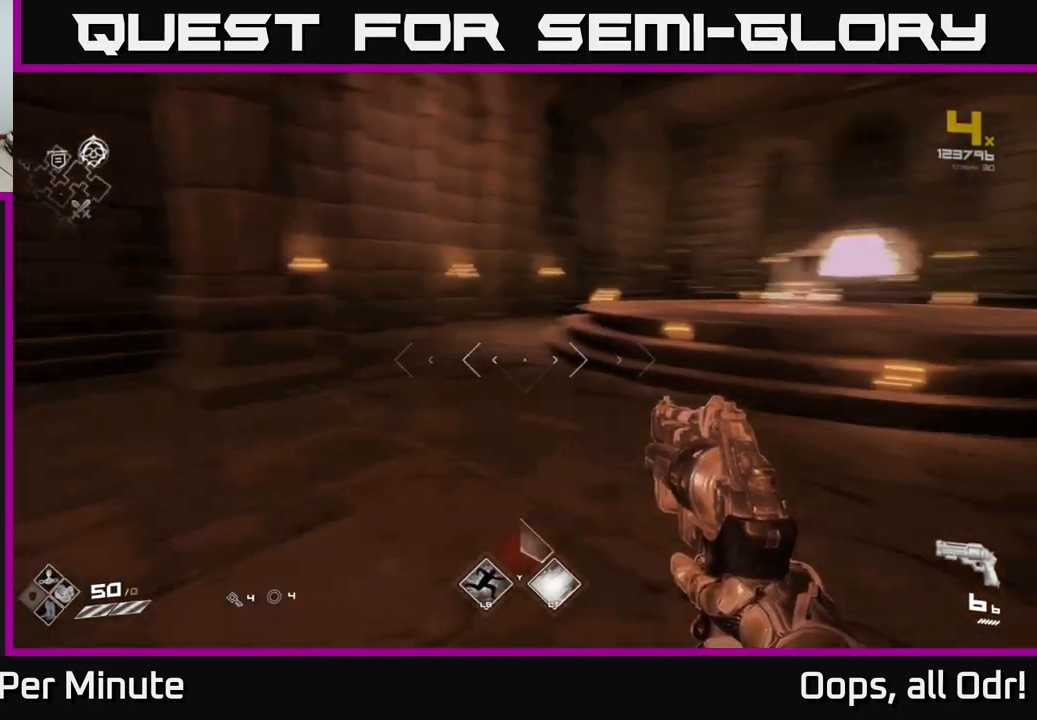
{"buttons": [], "left_stick": "up-left", "right_stick": "center", "events": [[150, "right_stick", "center"], [200, "A", "down"], [283, "A", "up"], [450, "left_stick", "up-left"]]}
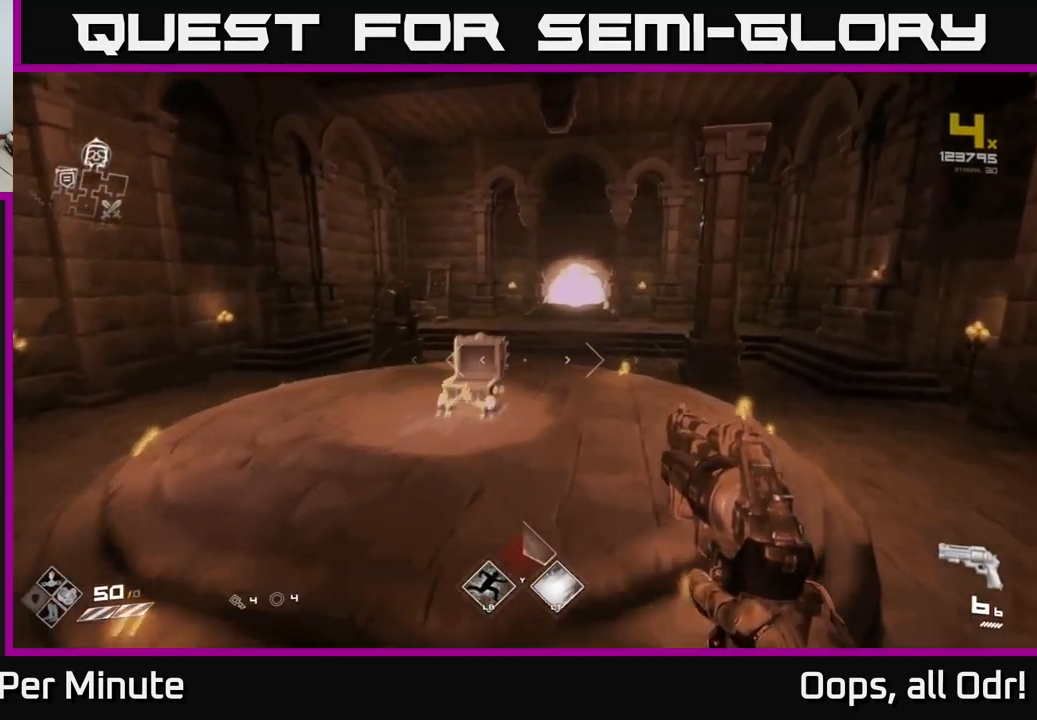
{"buttons": [], "left_stick": "left", "right_stick": "center", "events": [[16, "A", "down"], [50, "left_stick", "up"], [100, "A", "up"], [416, "left_stick", "left"]]}
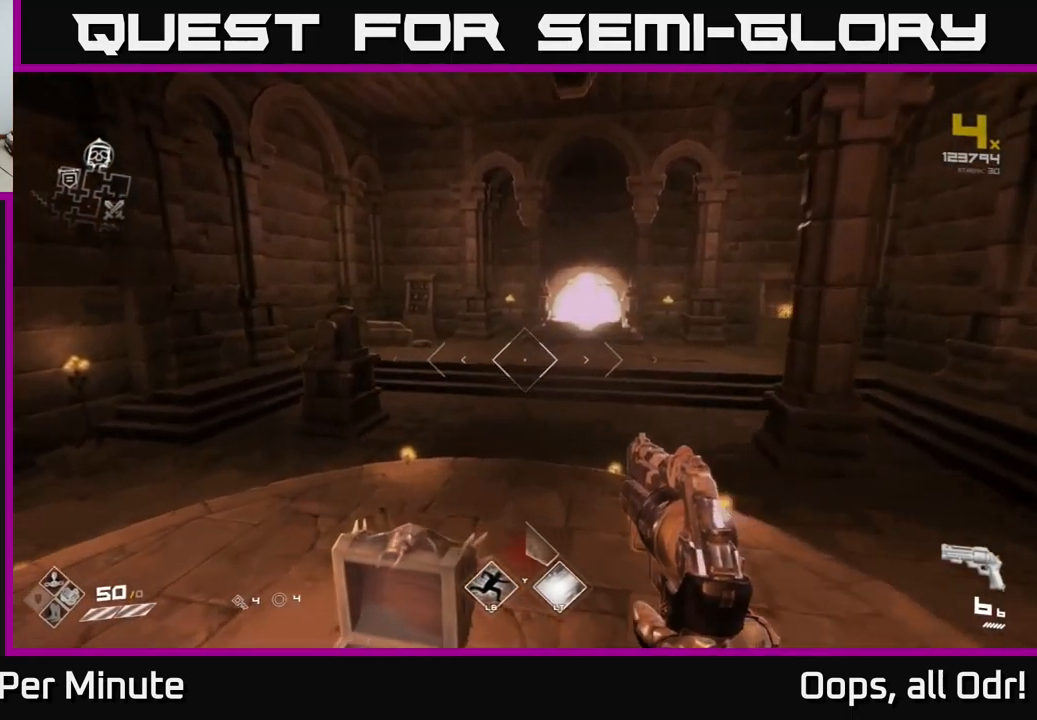
{"buttons": [], "left_stick": "up-right", "right_stick": "center", "events": [[150, "left_stick", "up"], [383, "left_stick", "up-right"]]}
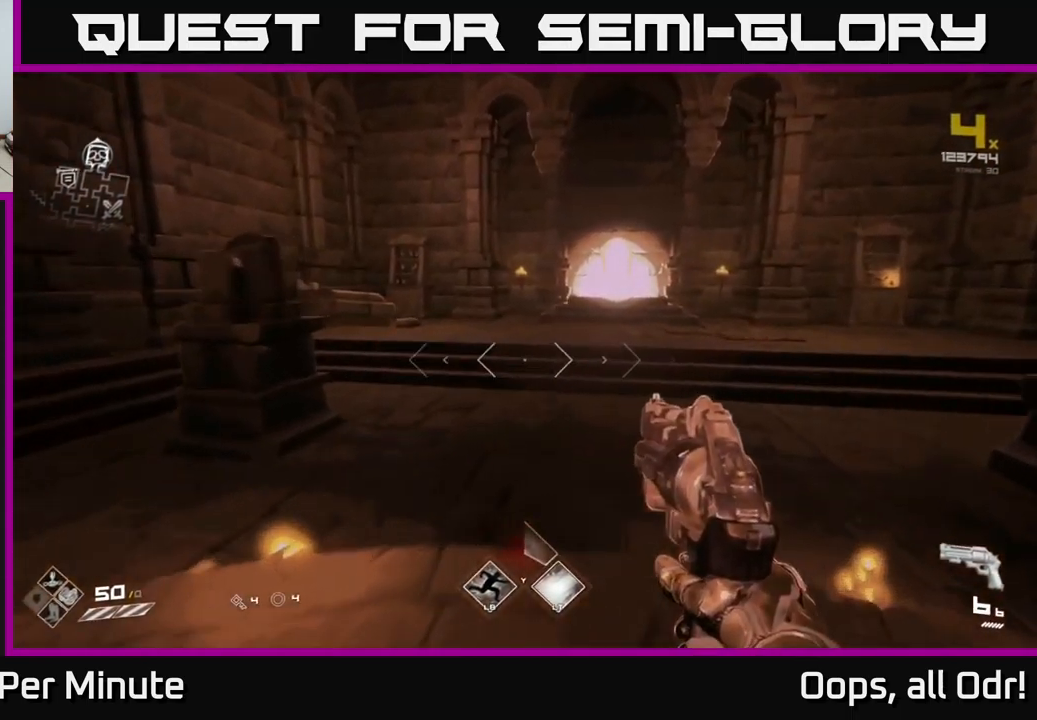
{"buttons": [], "left_stick": "up-right", "right_stick": "center", "events": [[50, "left_stick", "right"], [383, "left_stick", "up-right"]]}
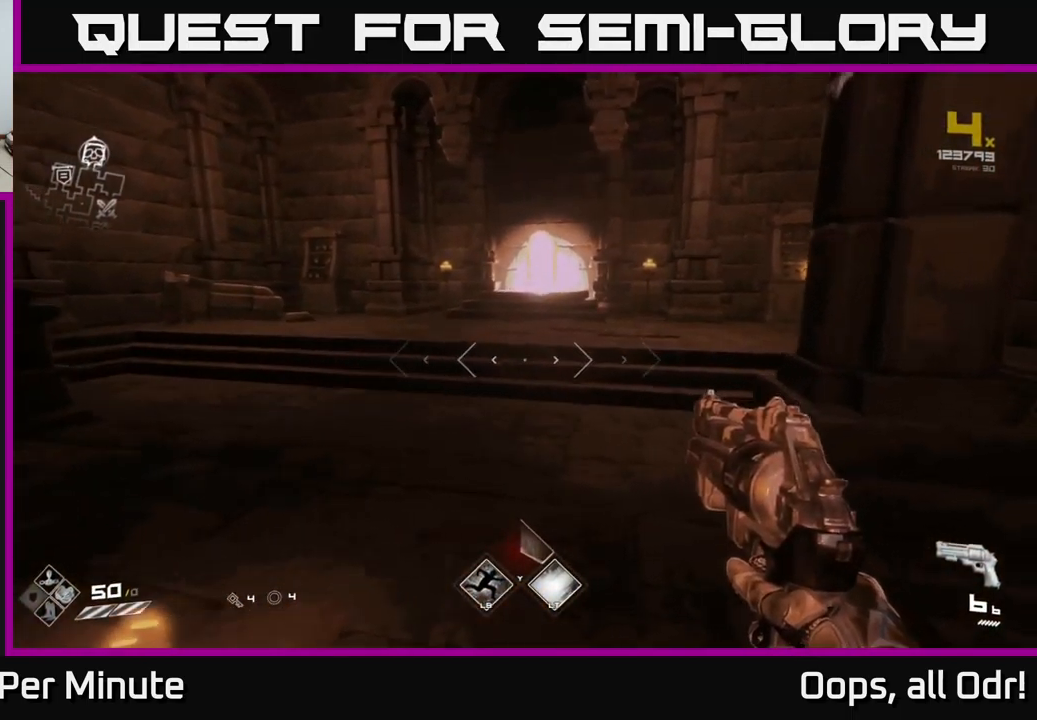
{"buttons": [], "left_stick": "up", "right_stick": "center", "events": [[16, "left_stick", "up"]]}
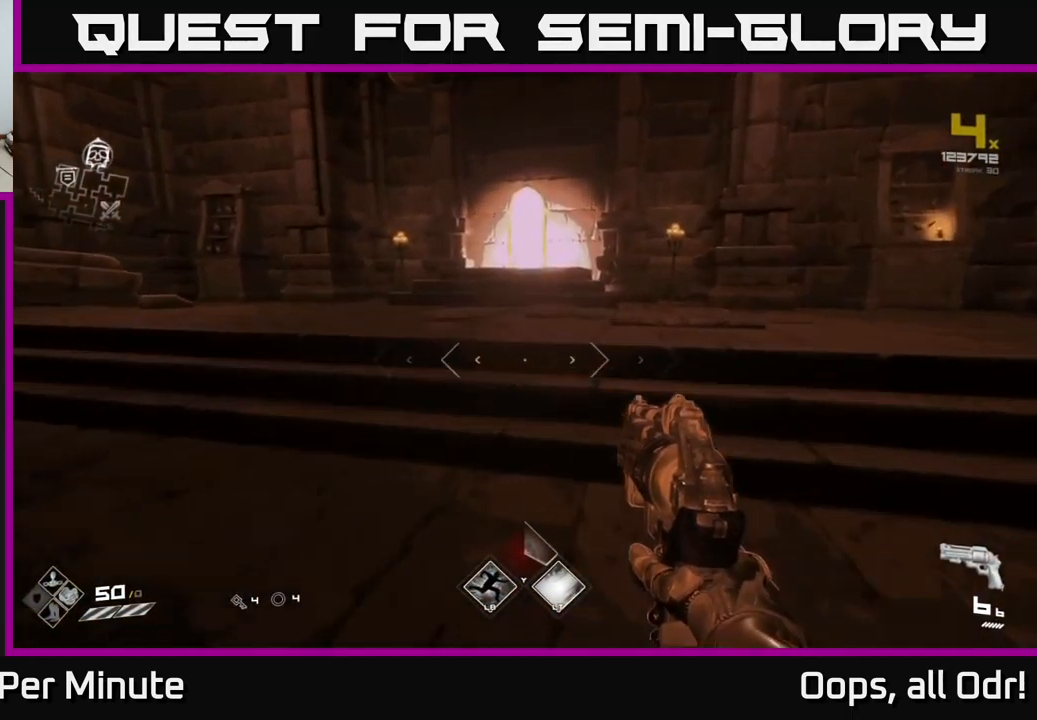
{"buttons": [], "left_stick": "up", "right_stick": "center", "events": [[33, "left_stick", "up-right"], [233, "left_stick", "up-left"], [433, "left_stick", "up"]]}
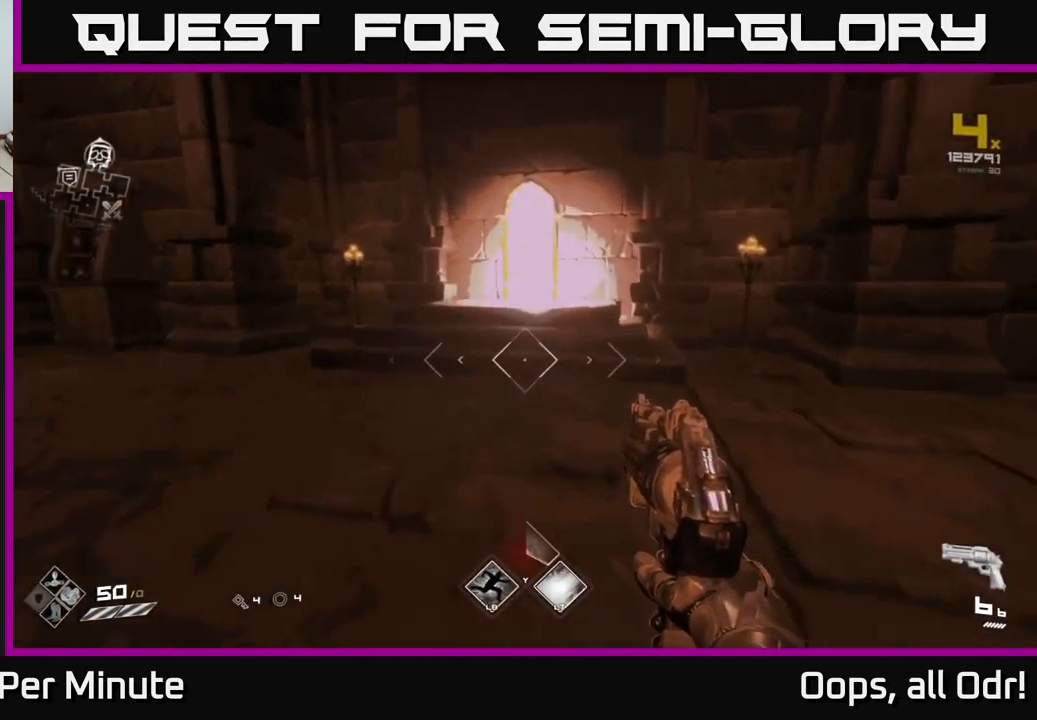
{"buttons": [], "left_stick": "up", "right_stick": "center", "events": []}
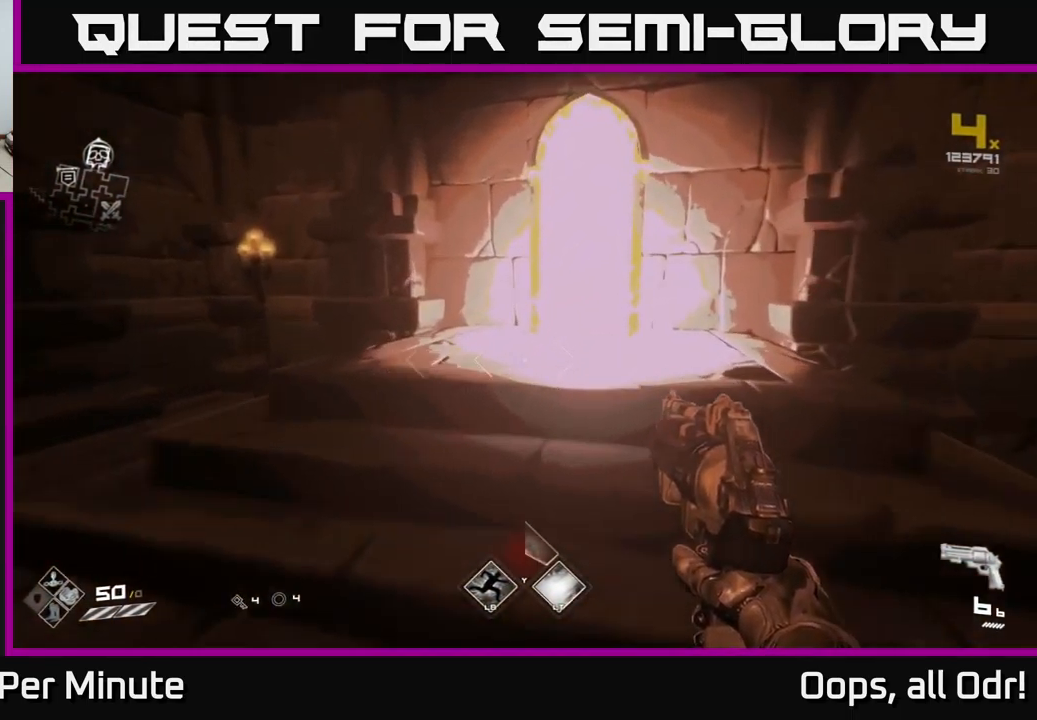
{"buttons": [], "left_stick": "up", "right_stick": "right", "events": [[350, "right_stick", "right"]]}
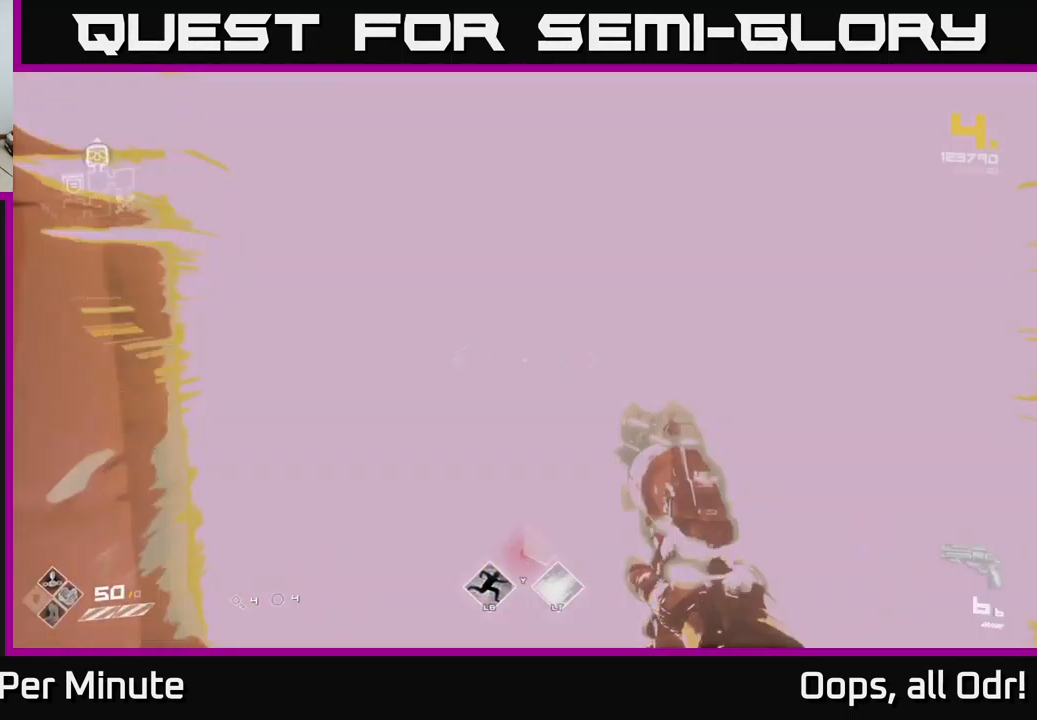
{"buttons": [], "left_stick": "center", "right_stick": "center", "events": [[16, "right_stick", "center"], [250, "left_stick", "center"]]}
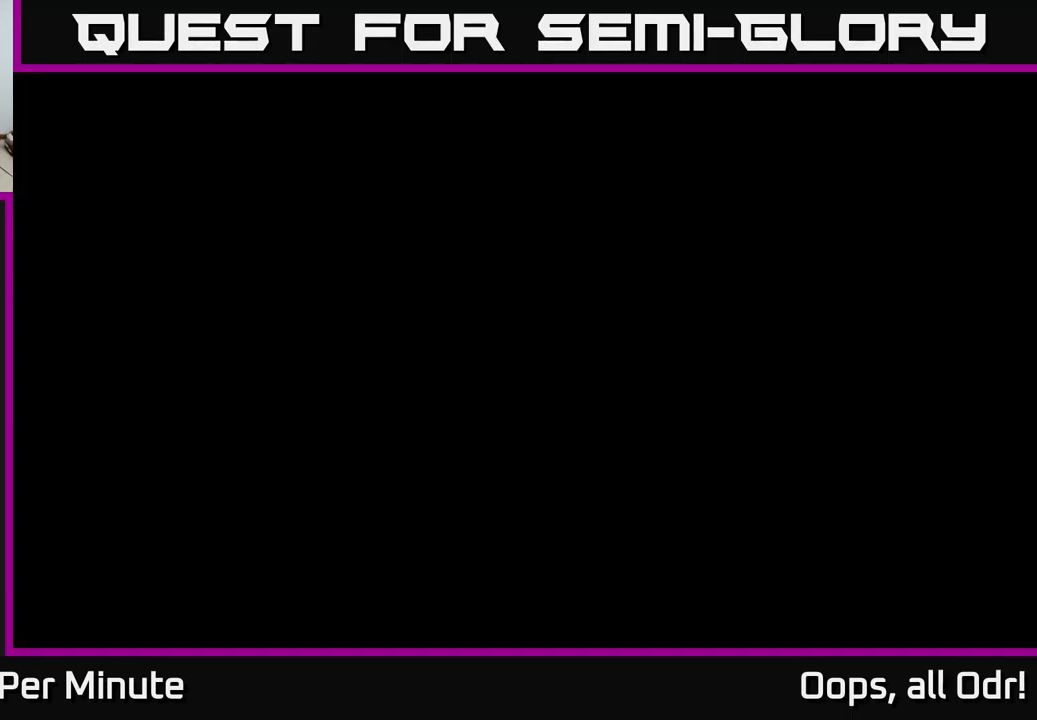
{"buttons": [], "left_stick": "center", "right_stick": "center", "events": []}